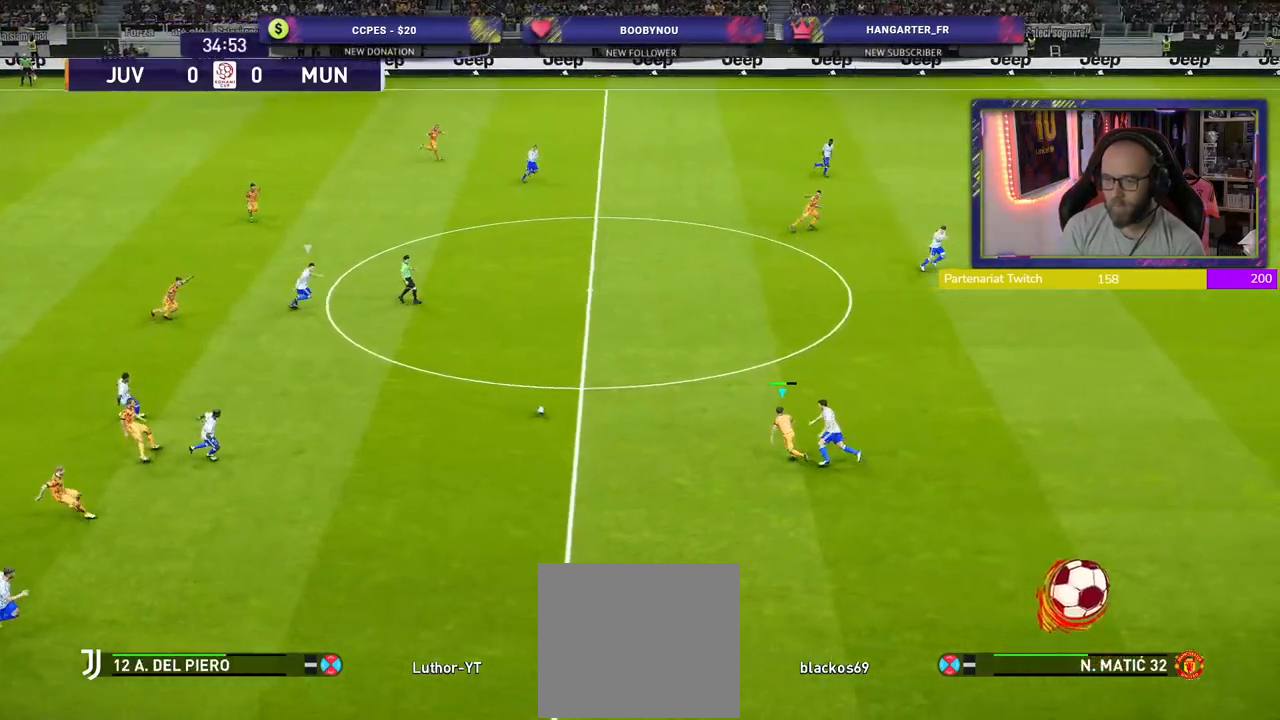
Gameplay with a controller (PlayStation layout); each line is a JSON object with the inputs held at the frame after it. "events" lists button and stick changes between this image and that frame as [ms after this image, input, new state], when the widget could be followed in between.
{"buttons": [], "left_stick": "down-left", "right_stick": "center", "events": [[60, "left_stick", "down-left"], [140, "R2", "up"]]}
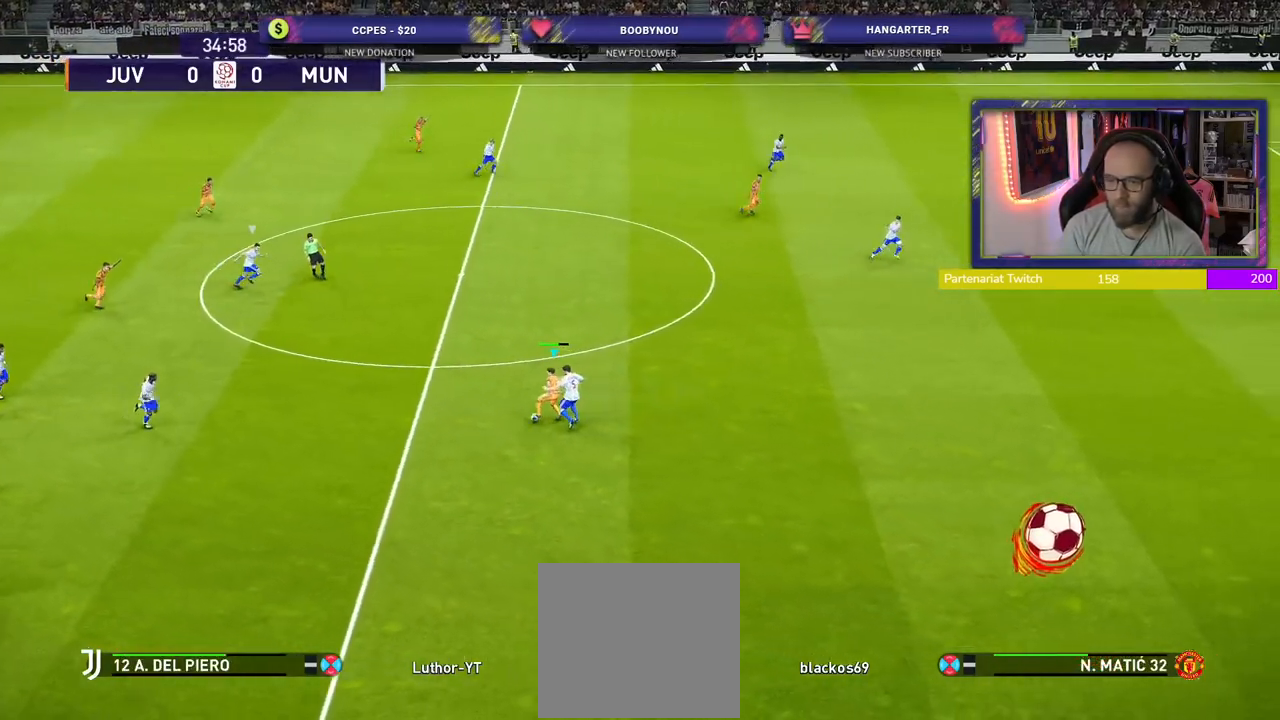
{"buttons": [], "left_stick": "down", "right_stick": "center", "events": [[20, "left_stick", "down"]]}
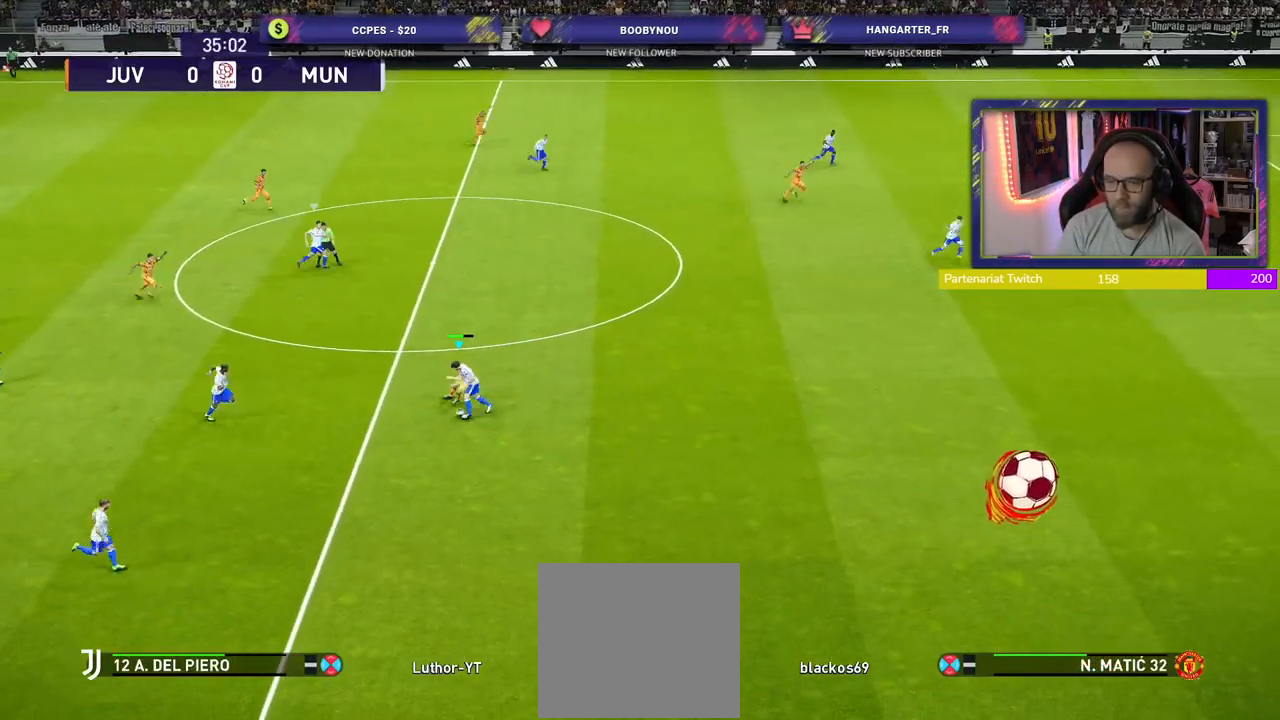
{"buttons": ["R2"], "left_stick": "up-left", "right_stick": "center", "events": [[160, "R2", "down"], [180, "left_stick", "down-left"], [480, "left_stick", "up-left"]]}
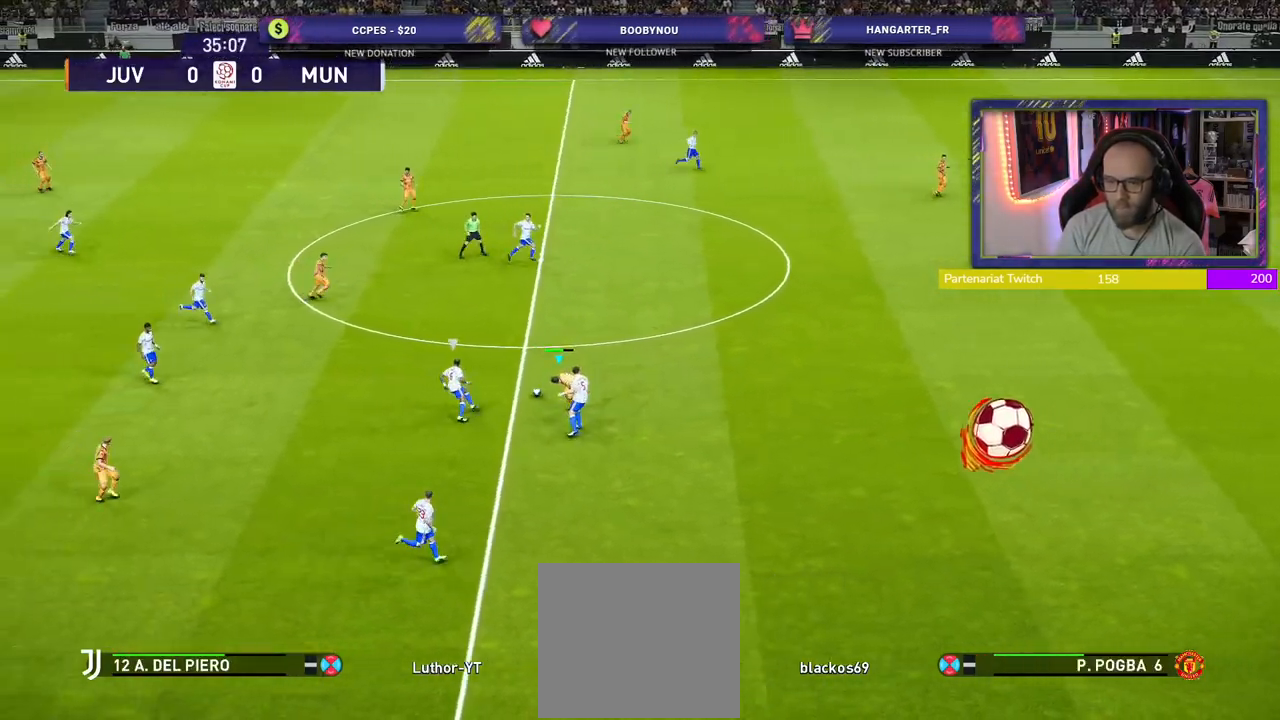
{"buttons": ["R2"], "left_stick": "up-left", "right_stick": "center", "events": []}
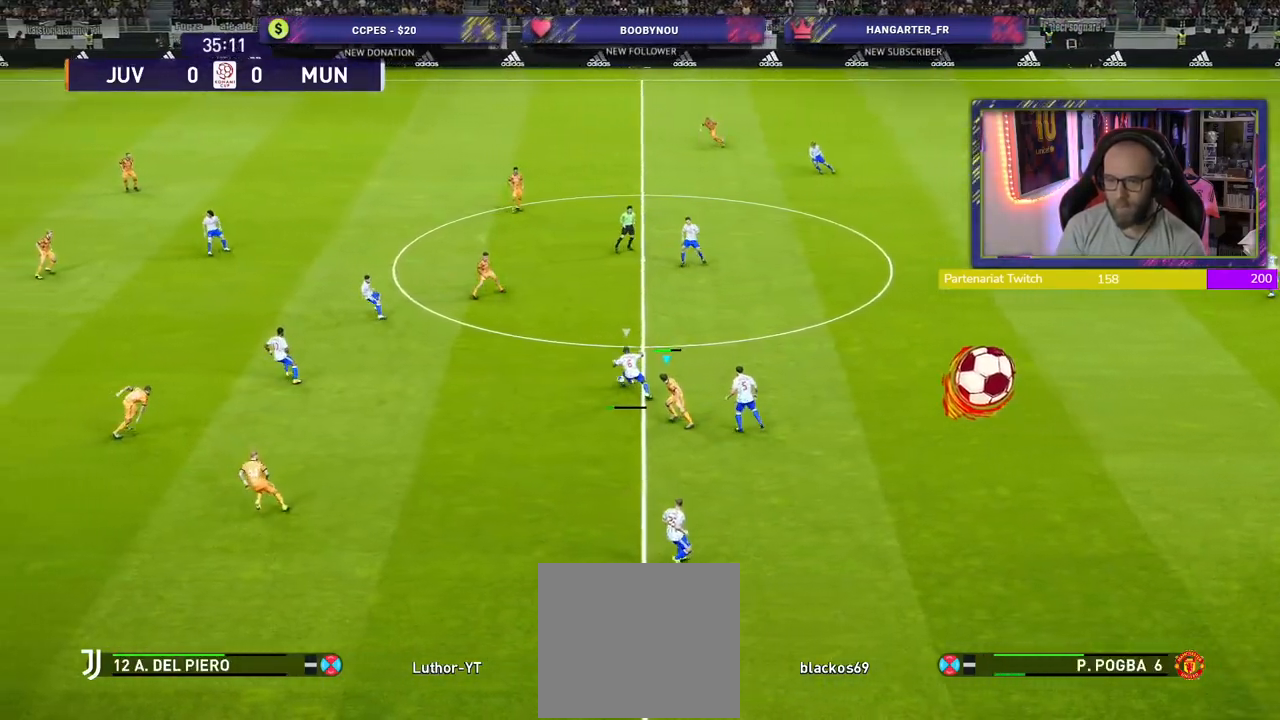
{"buttons": ["R2"], "left_stick": "down-left", "right_stick": "center", "events": [[40, "L1", "down"], [100, "left_stick", "down-left"], [200, "L1", "up"]]}
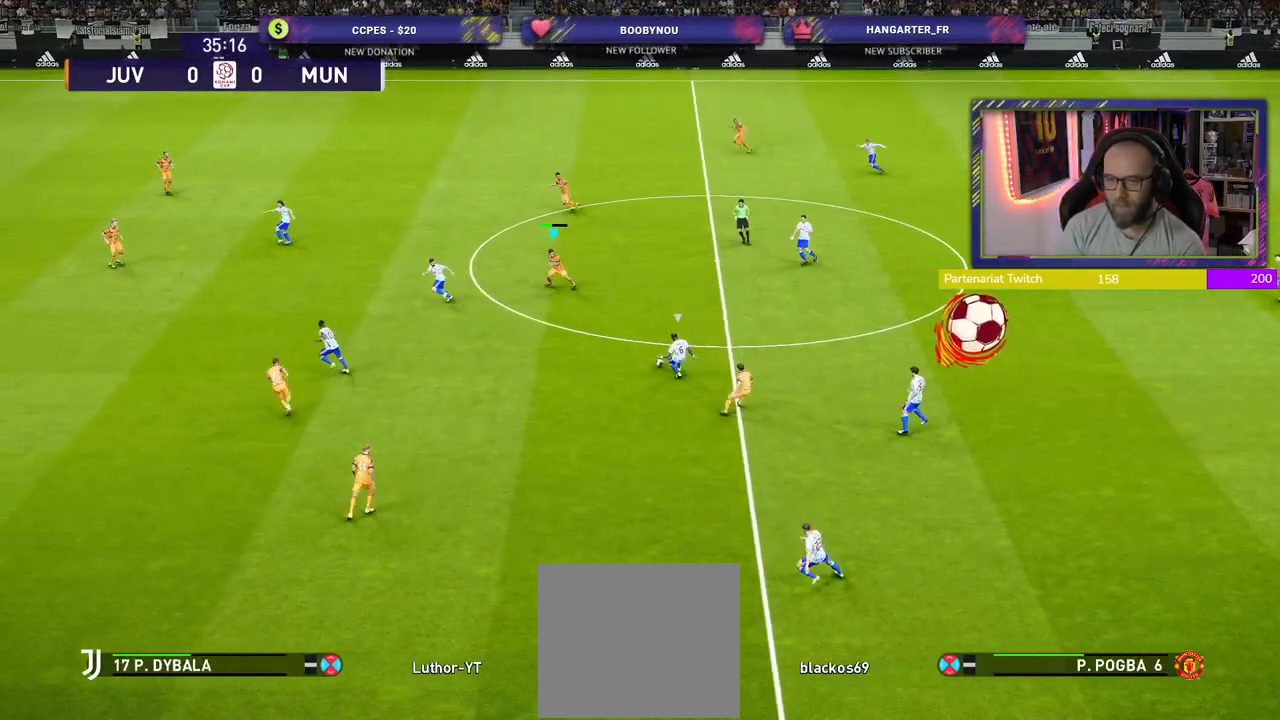
{"buttons": ["R2"], "left_stick": "down-left", "right_stick": "center", "events": []}
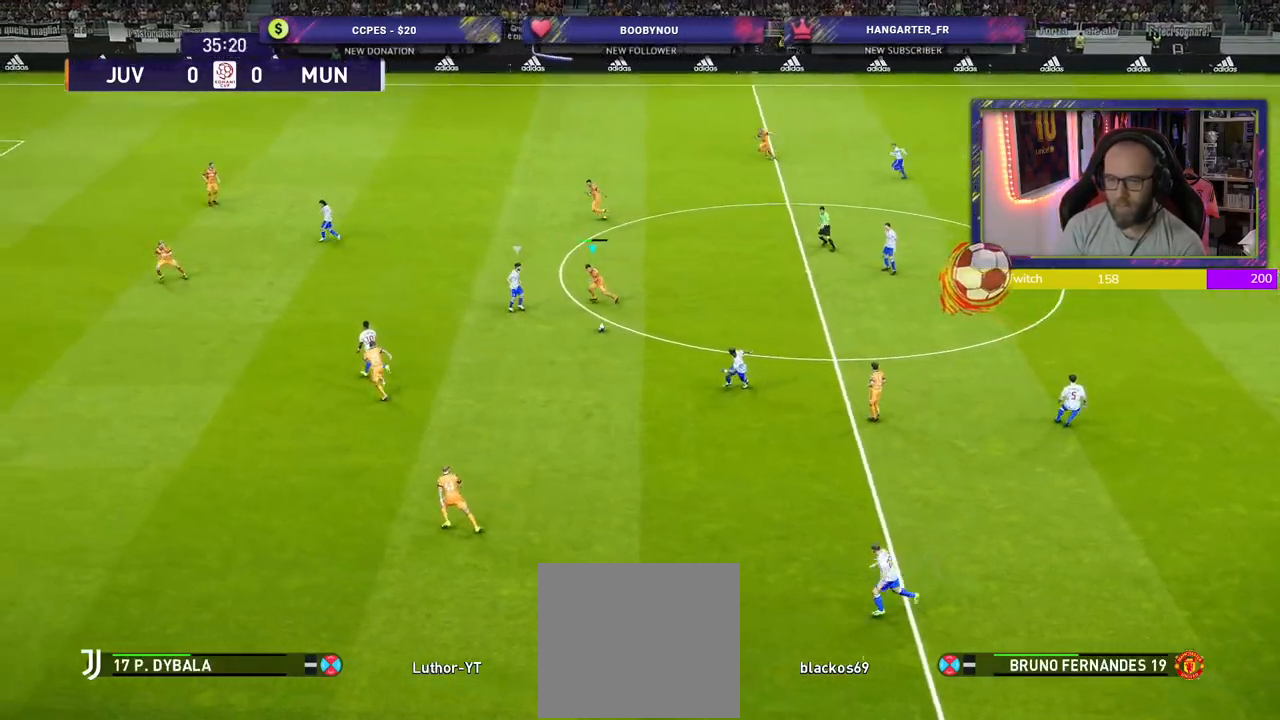
{"buttons": ["R2"], "left_stick": "left", "right_stick": "center", "events": [[260, "left_stick", "left"]]}
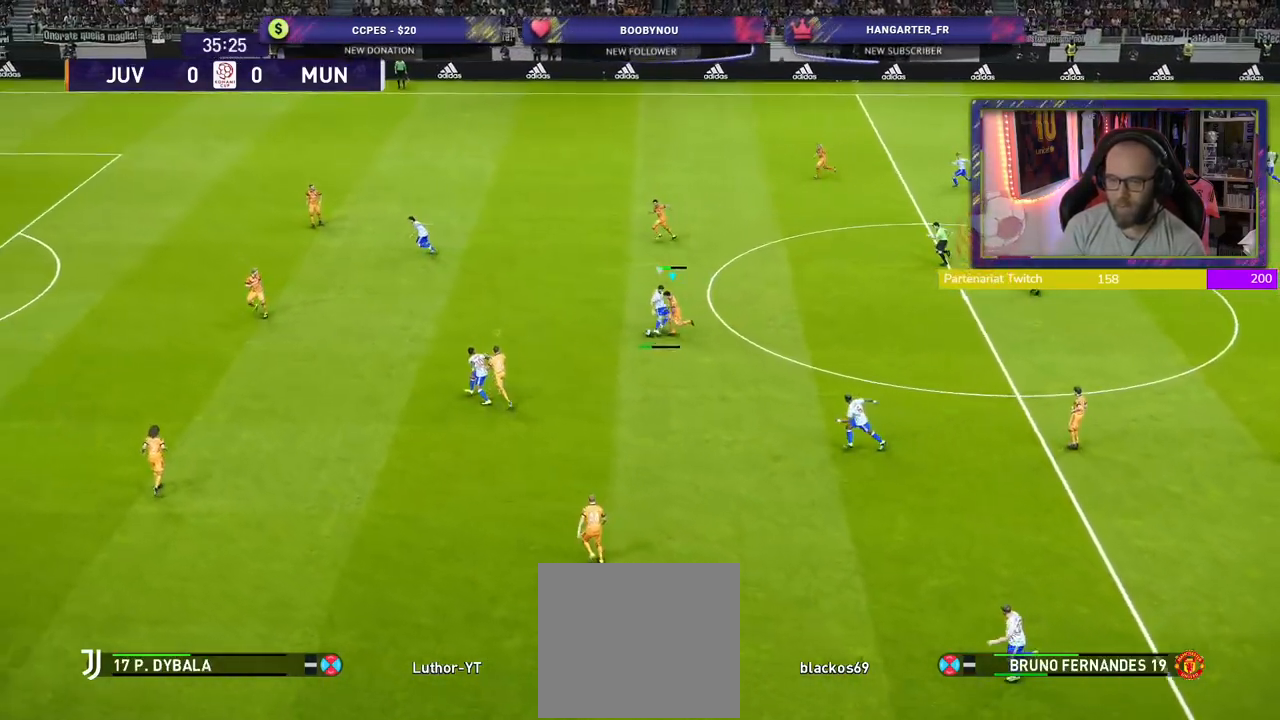
{"buttons": ["CROSS"], "left_stick": "up-right", "right_stick": "center", "events": [[140, "left_stick", "up-left"], [320, "L1", "down"], [440, "R2", "up"], [440, "left_stick", "up-right"], [460, "CROSS", "down"], [480, "L1", "up"]]}
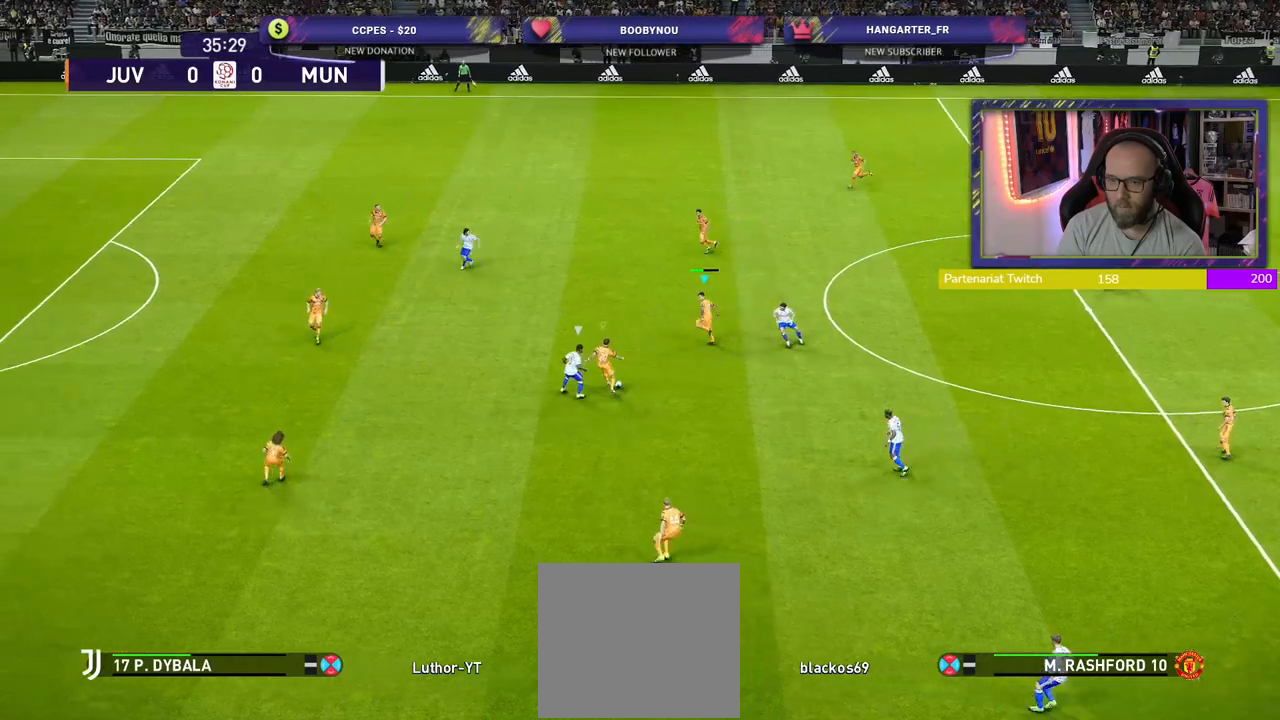
{"buttons": [], "left_stick": "up-right", "right_stick": "center", "events": [[100, "CROSS", "up"], [240, "CROSS", "down"], [340, "CROSS", "up"]]}
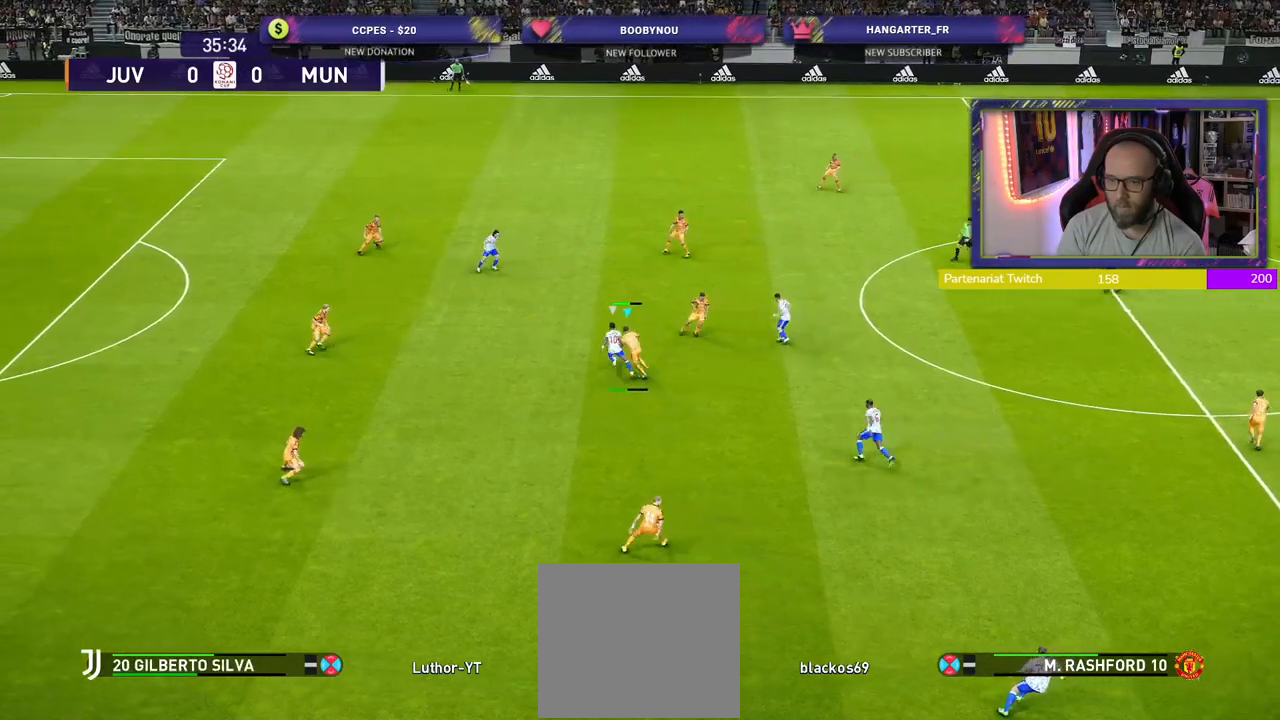
{"buttons": ["R2"], "left_stick": "up-left", "right_stick": "center", "events": [[100, "left_stick", "up"], [120, "R2", "down"], [280, "left_stick", "up-left"]]}
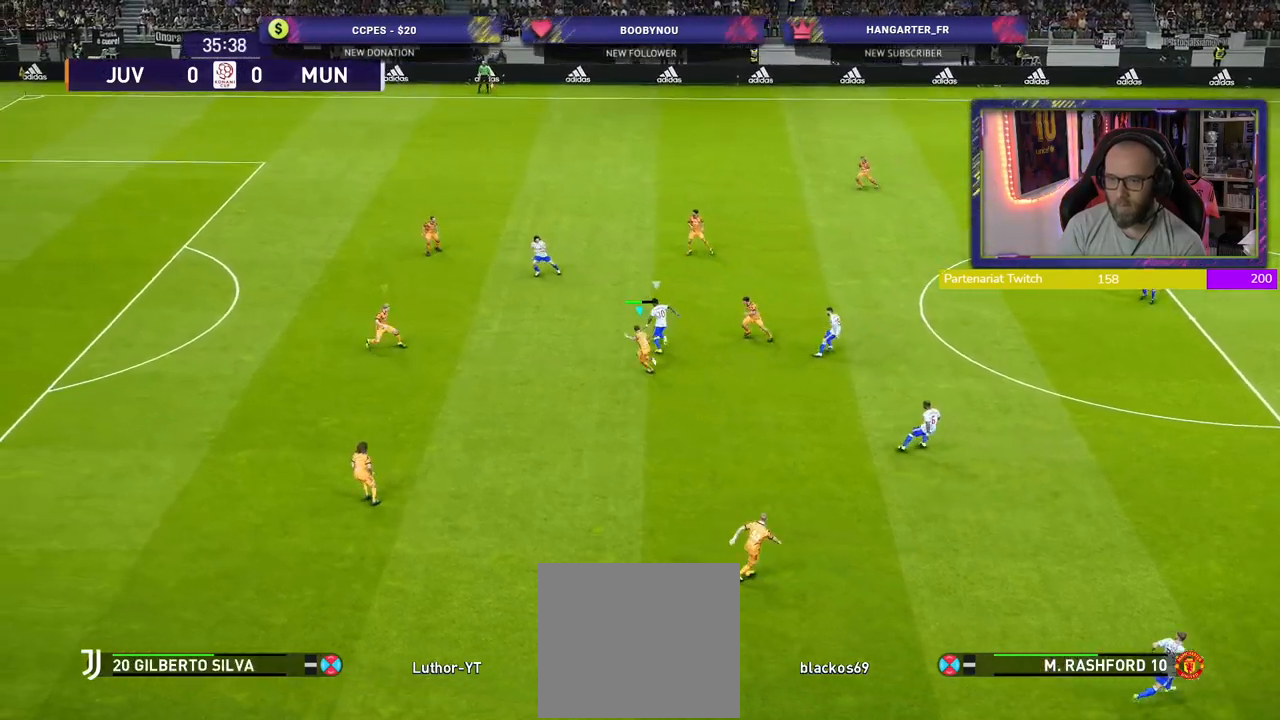
{"buttons": ["R2"], "left_stick": "up-left", "right_stick": "center", "events": []}
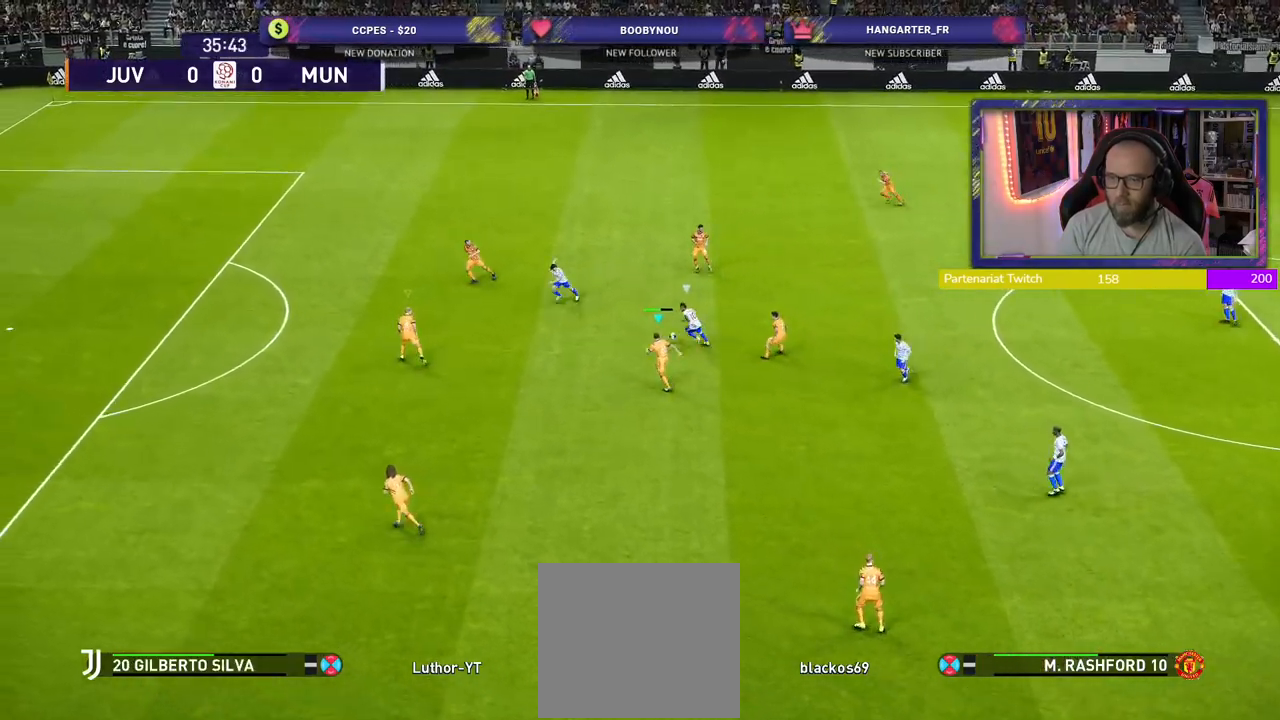
{"buttons": ["R2"], "left_stick": "up-left", "right_stick": "center", "events": []}
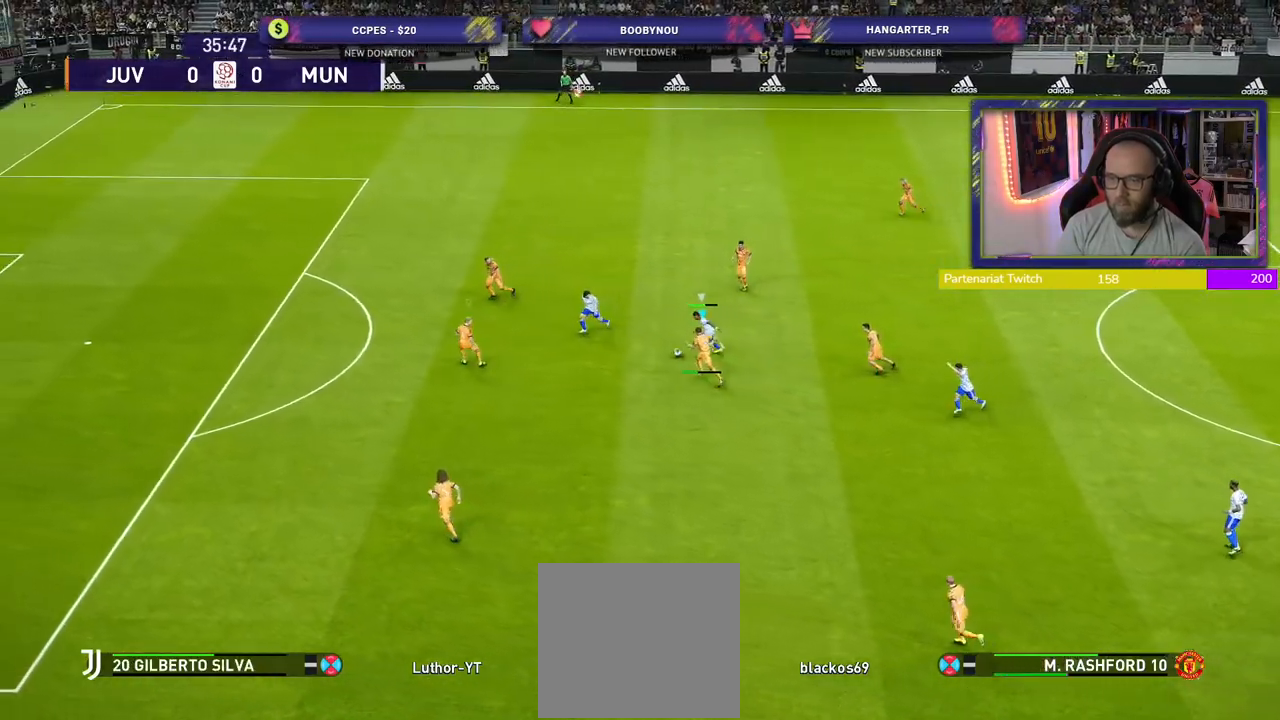
{"buttons": ["R2"], "left_stick": "up-left", "right_stick": "center", "events": []}
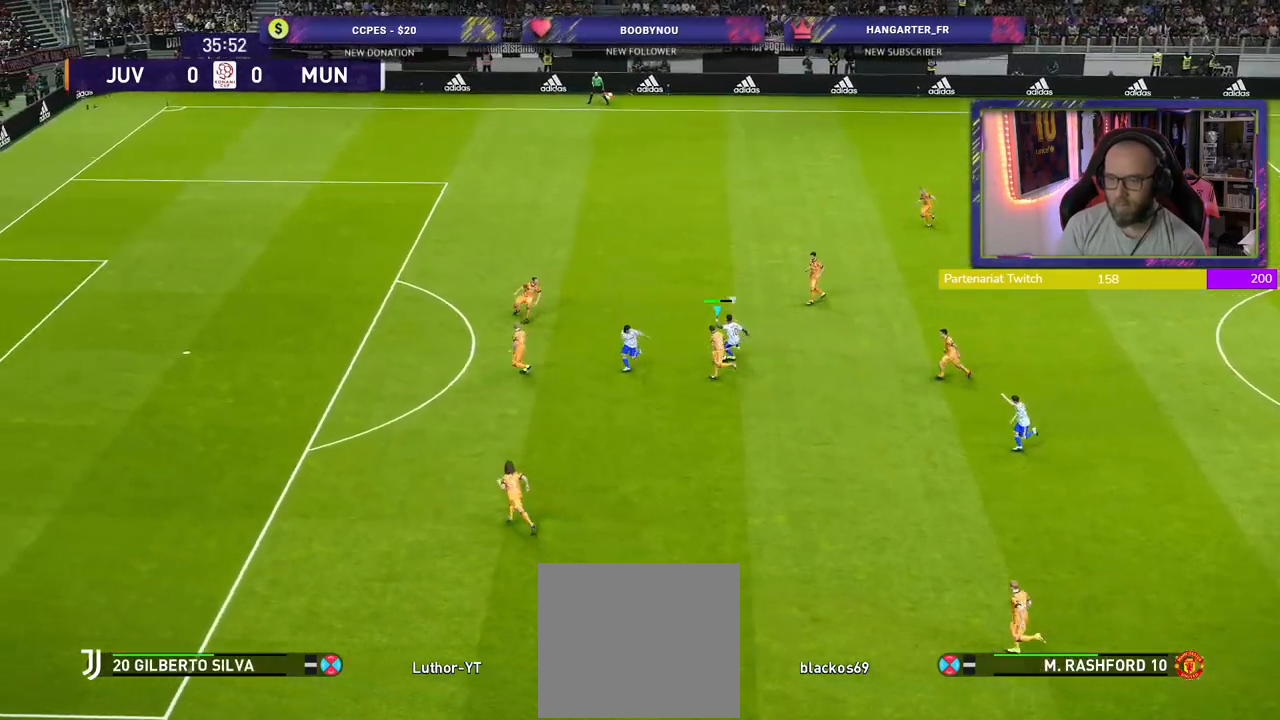
{"buttons": ["CROSS", "R2"], "left_stick": "up-right", "right_stick": "center", "events": [[420, "SQUARE", "down"], [440, "CROSS", "down"], [480, "SQUARE", "up"], [500, "left_stick", "up-right"]]}
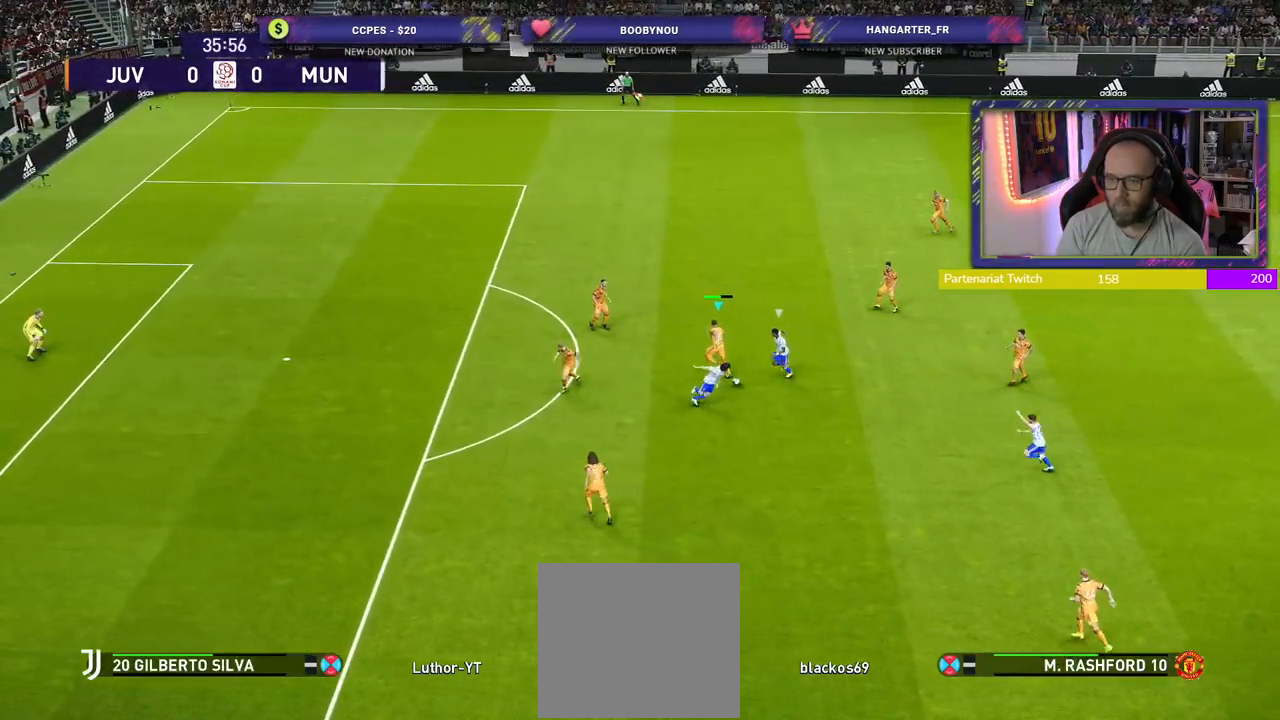
{"buttons": ["CROSS", "SQUARE", "R2"], "left_stick": "down-right", "right_stick": "center", "events": [[60, "left_stick", "down-right"], [120, "left_stick", "down"], [160, "SQUARE", "down"], [260, "L1", "down"], [360, "left_stick", "down-right"], [440, "L1", "up"]]}
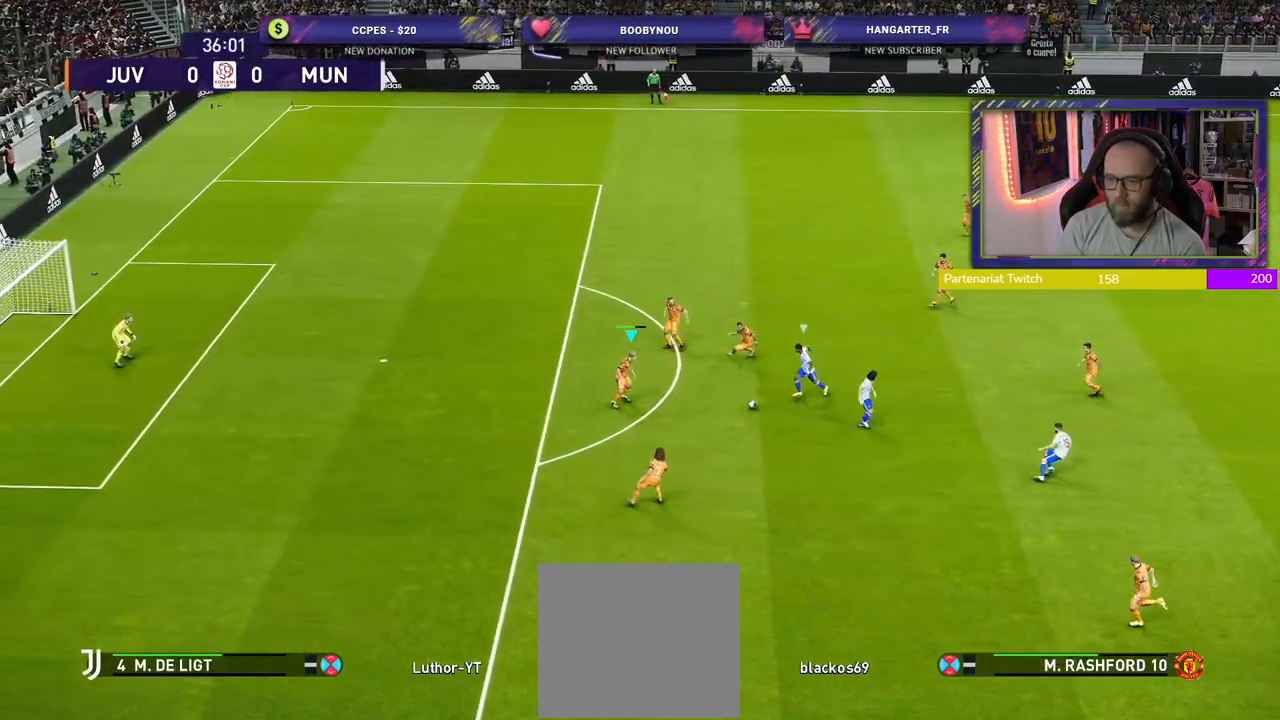
{"buttons": ["CROSS", "SQUARE", "R2"], "left_stick": "down-right", "right_stick": "center", "events": []}
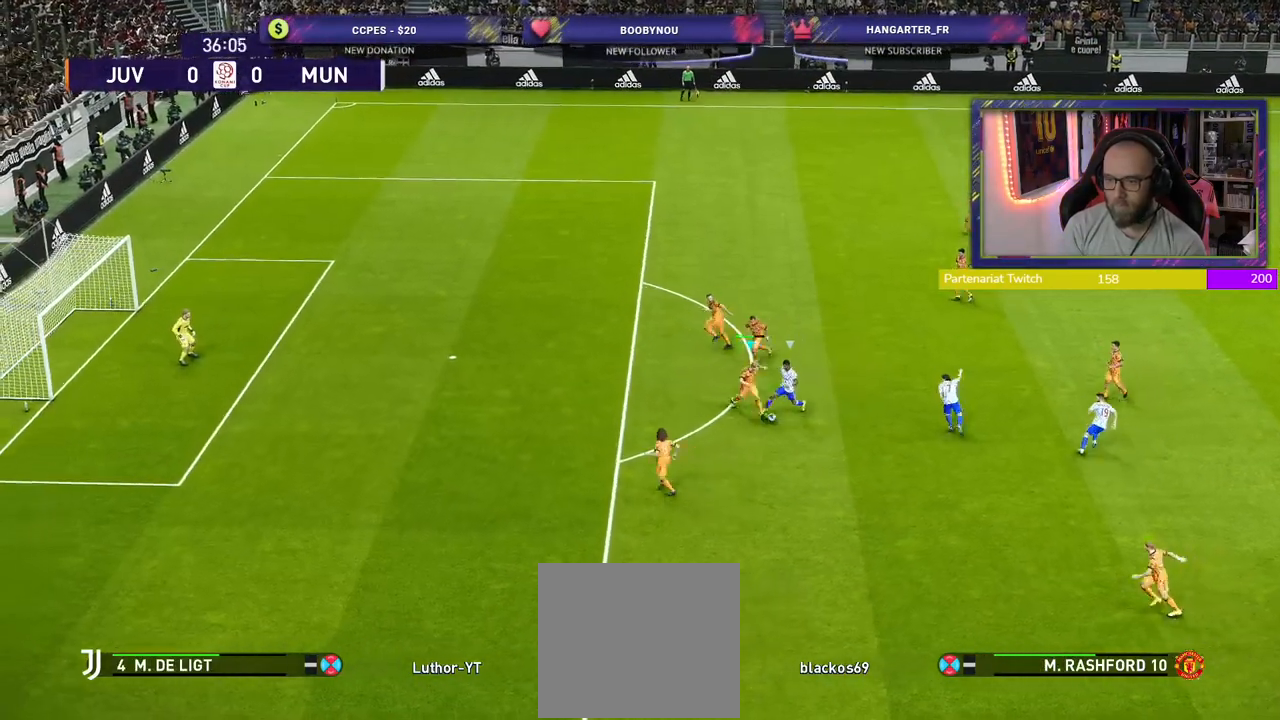
{"buttons": [], "left_stick": "down-right", "right_stick": "center", "events": [[240, "SQUARE", "up"], [260, "CROSS", "up"], [360, "R2", "up"]]}
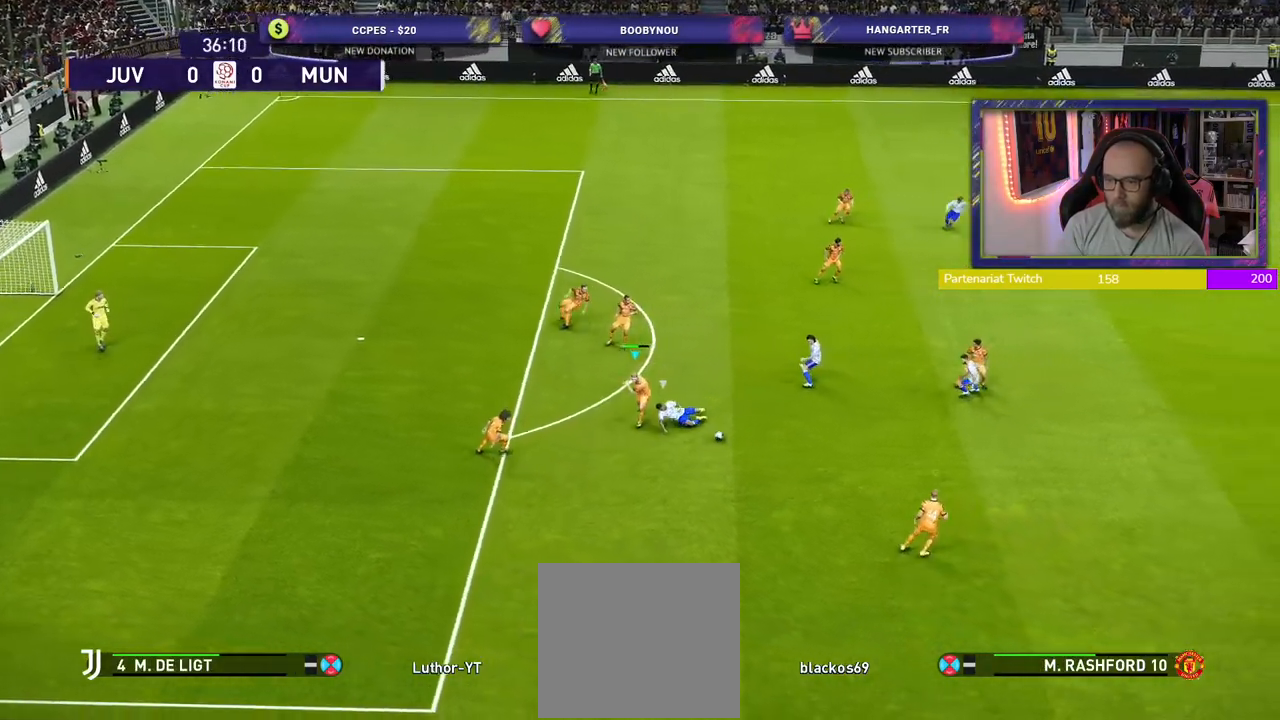
{"buttons": [], "left_stick": "down-right", "right_stick": "center", "events": []}
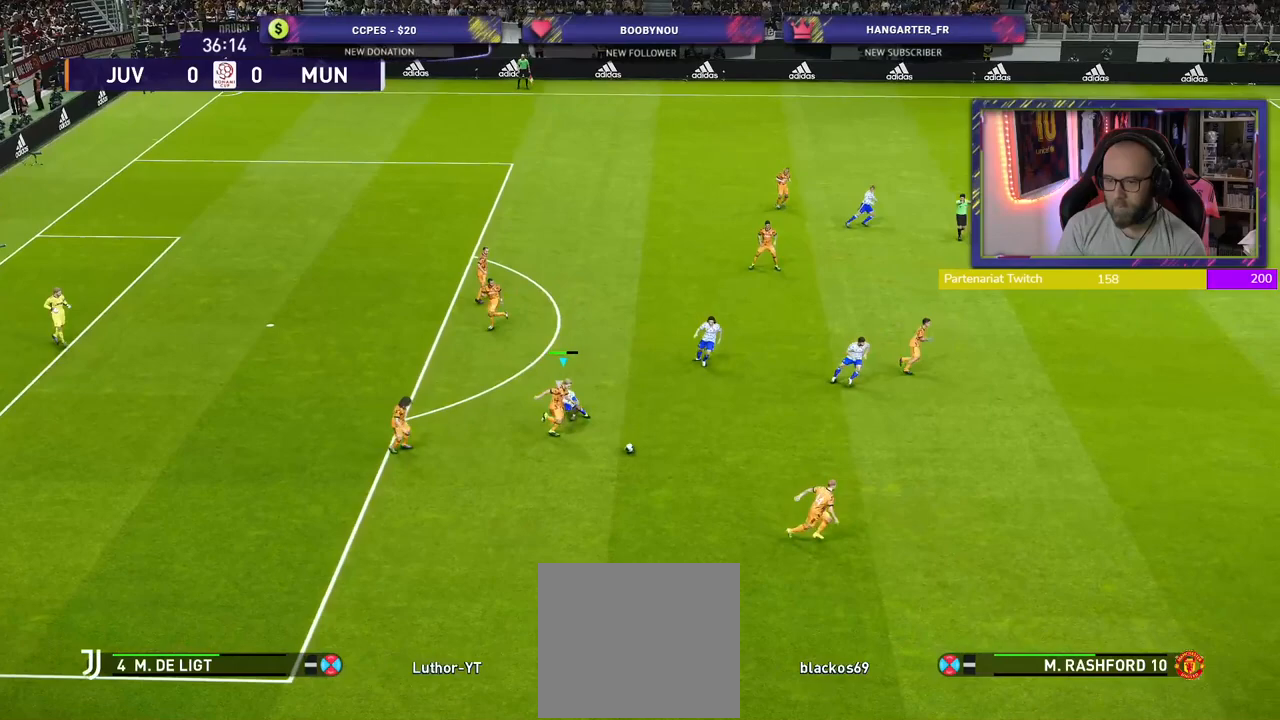
{"buttons": [], "left_stick": "right", "right_stick": "center", "events": [[120, "left_stick", "right"], [220, "TRIANGLE", "down"], [340, "TRIANGLE", "up"]]}
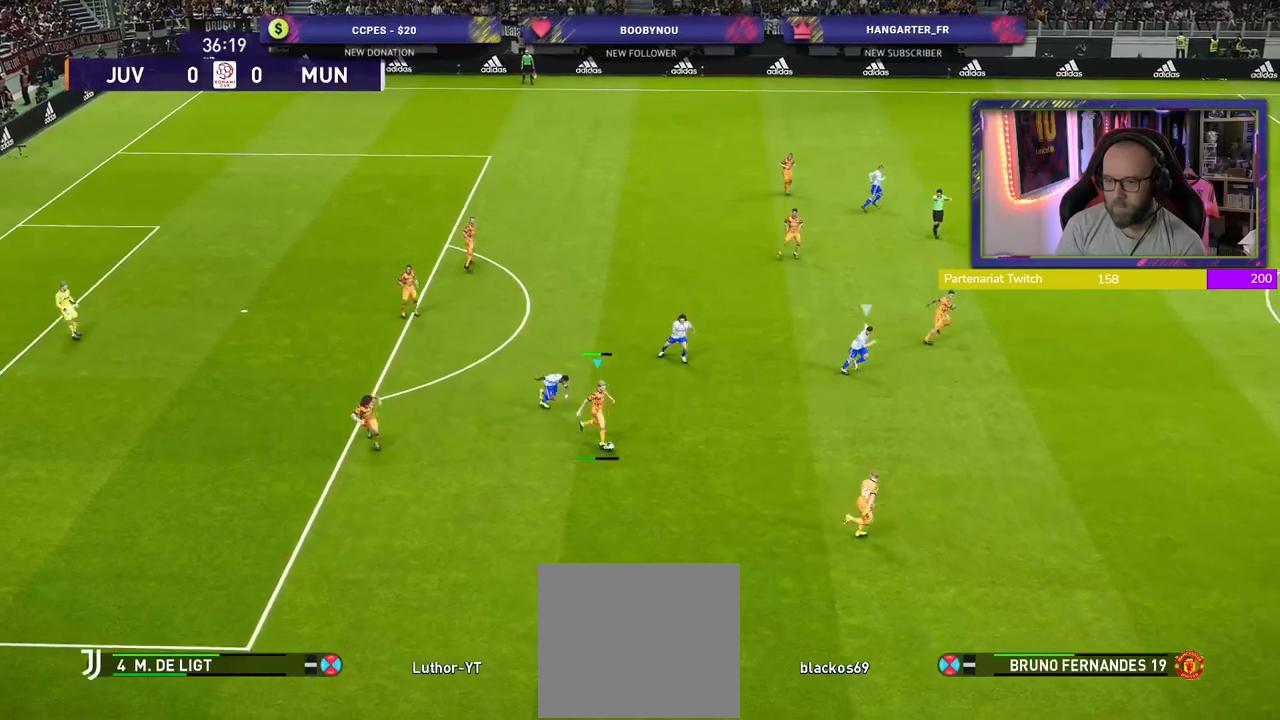
{"buttons": [], "left_stick": "right", "right_stick": "center", "events": []}
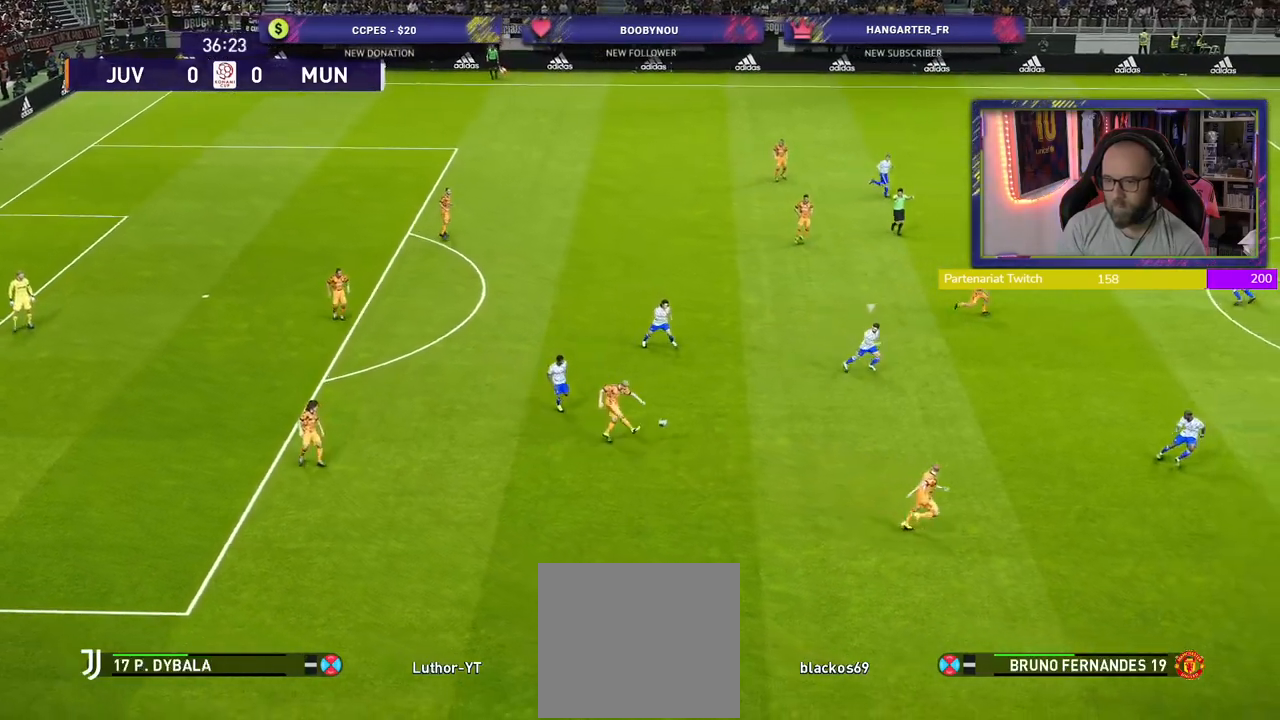
{"buttons": ["R2"], "left_stick": "right", "right_stick": "center", "events": [[360, "R2", "down"]]}
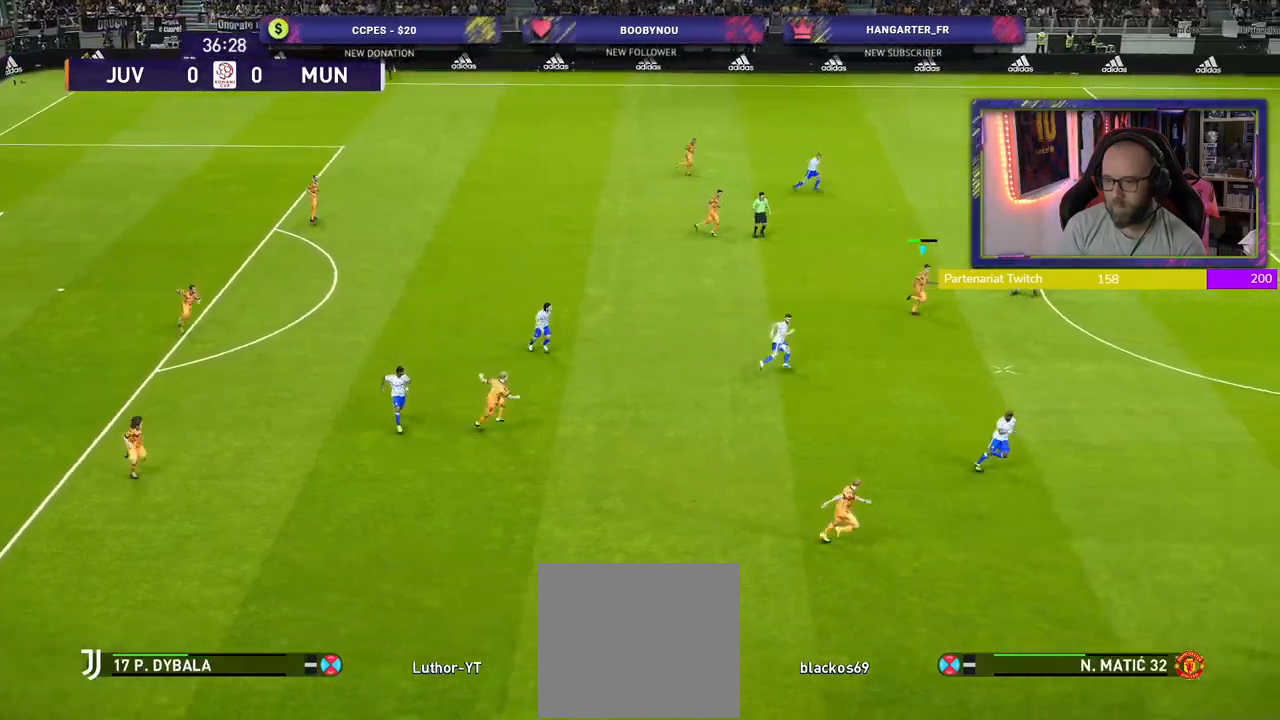
{"buttons": ["R2"], "left_stick": "right", "right_stick": "center", "events": [[220, "CROSS", "down"], [360, "CROSS", "up"]]}
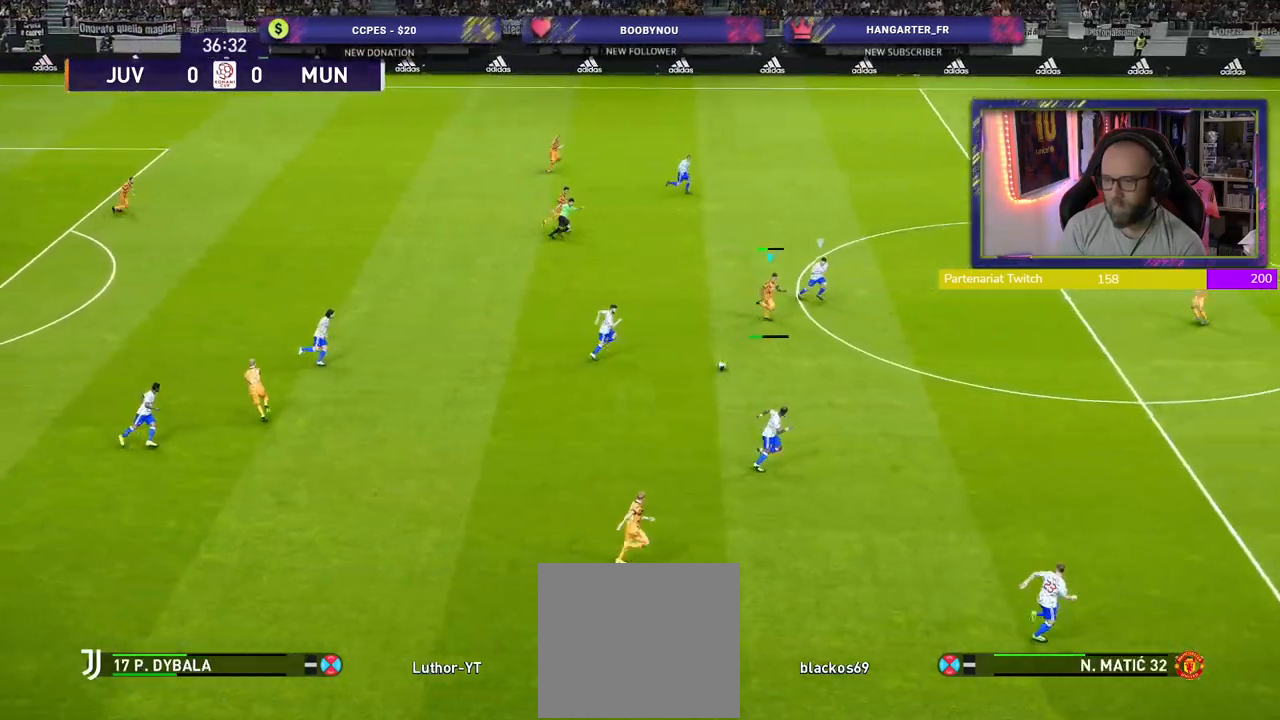
{"buttons": ["R2"], "left_stick": "right", "right_stick": "center", "events": []}
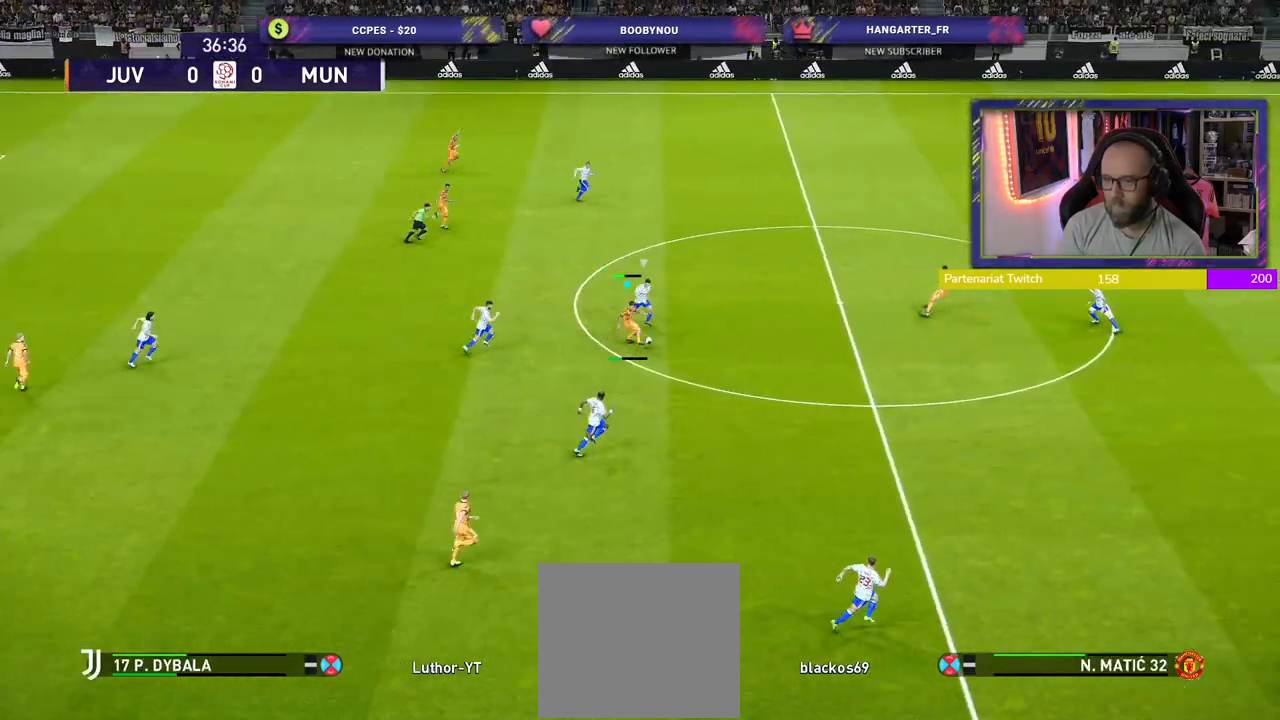
{"buttons": [], "left_stick": "up-left", "right_stick": "center", "events": [[160, "R2", "up"], [200, "left_stick", "center"], [300, "left_stick", "left"], [500, "left_stick", "up-left"]]}
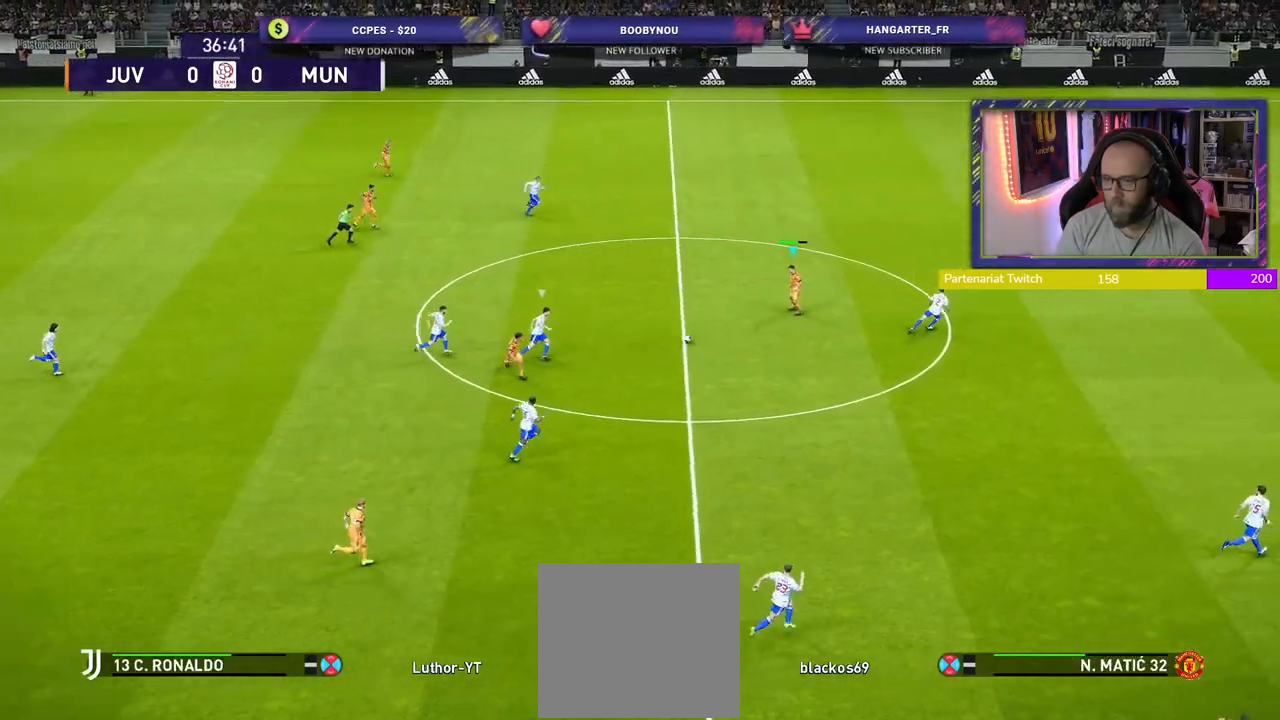
{"buttons": [], "left_stick": "up", "right_stick": "center", "events": [[160, "left_stick", "up"]]}
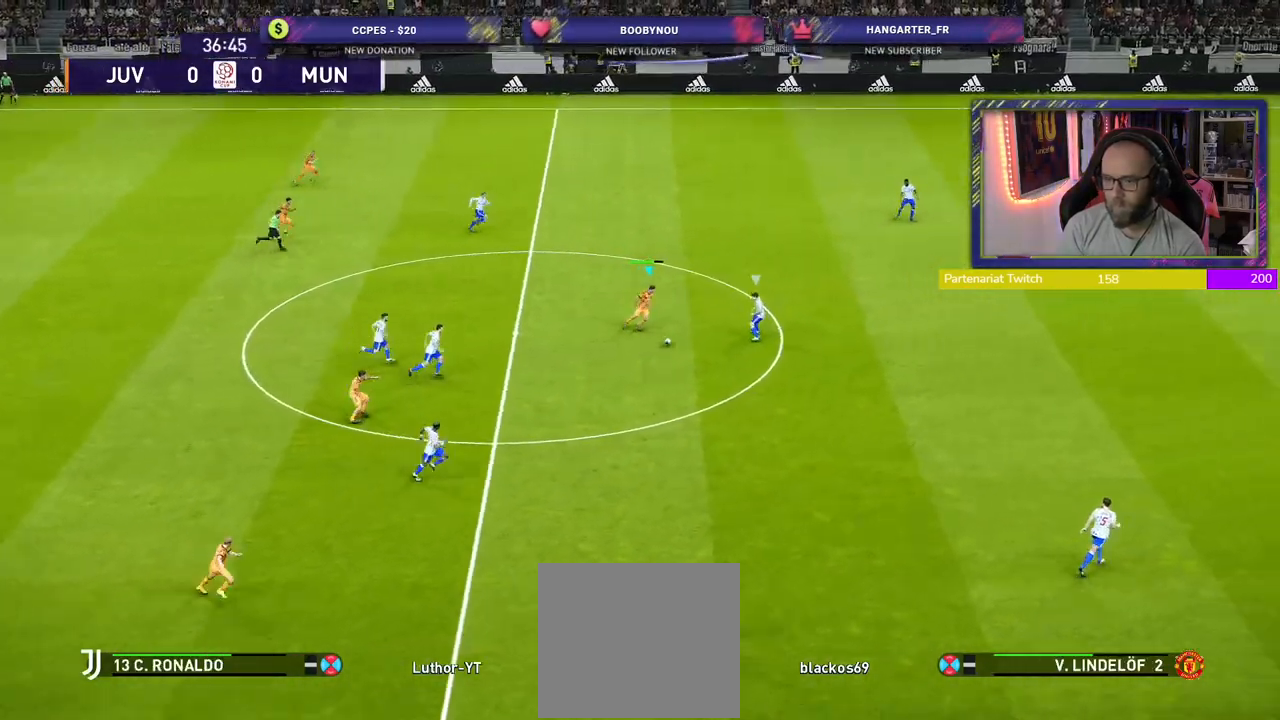
{"buttons": ["CROSS", "R2"], "left_stick": "down-right", "right_stick": "center", "events": [[80, "R2", "down"], [100, "left_stick", "right"], [180, "left_stick", "down-right"], [460, "CROSS", "down"]]}
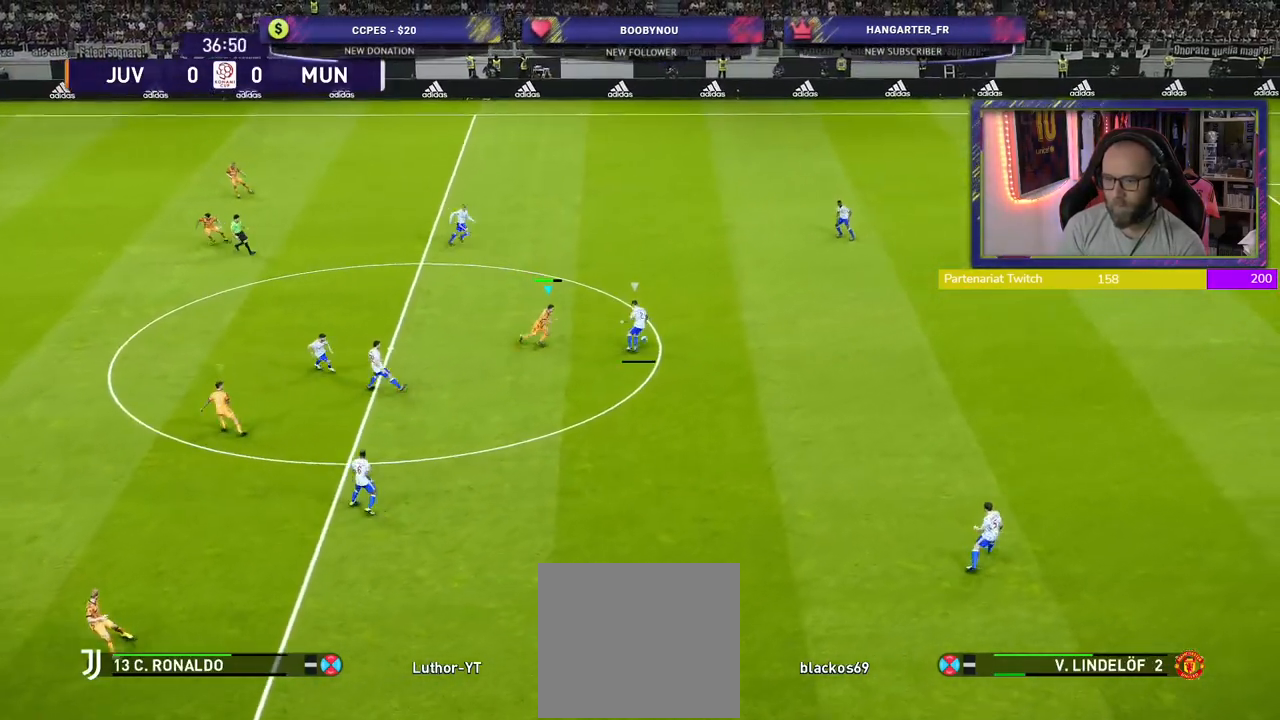
{"buttons": ["R2"], "left_stick": "up", "right_stick": "center", "events": [[200, "left_stick", "up-right"], [380, "left_stick", "up"], [480, "CROSS", "up"]]}
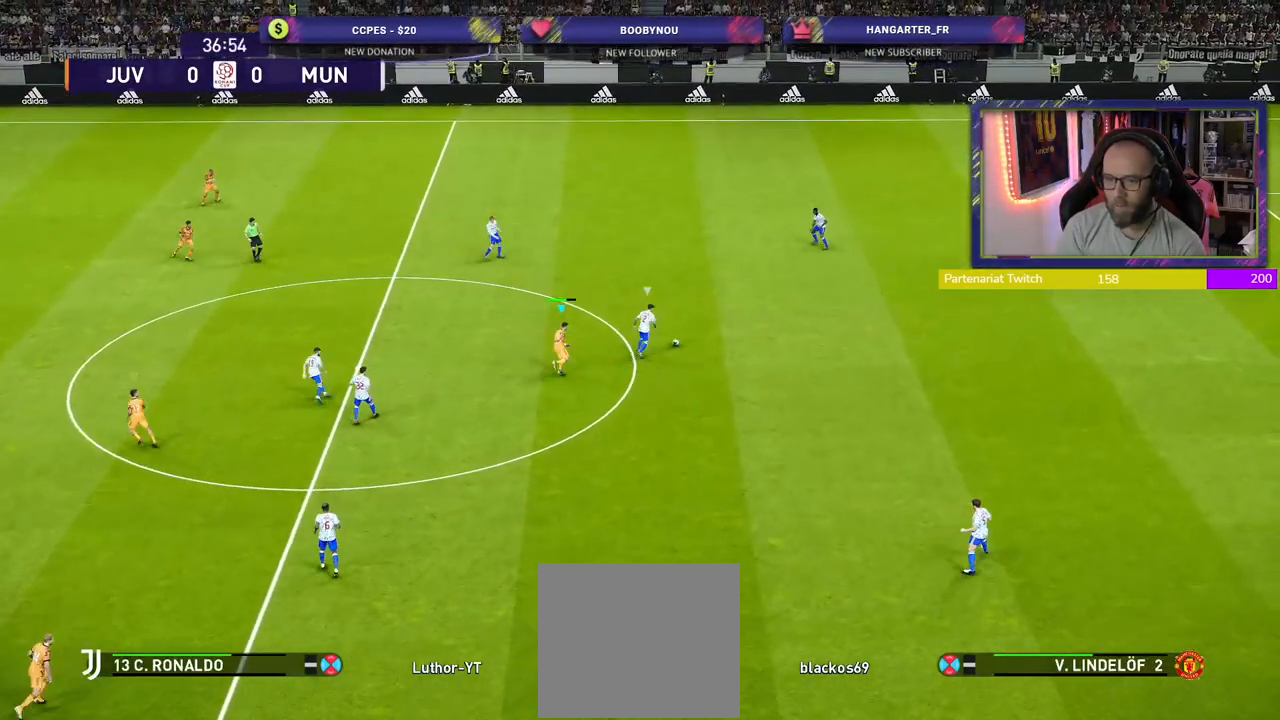
{"buttons": ["SQUARE", "R2"], "left_stick": "up", "right_stick": "center", "events": [[80, "SQUARE", "down"]]}
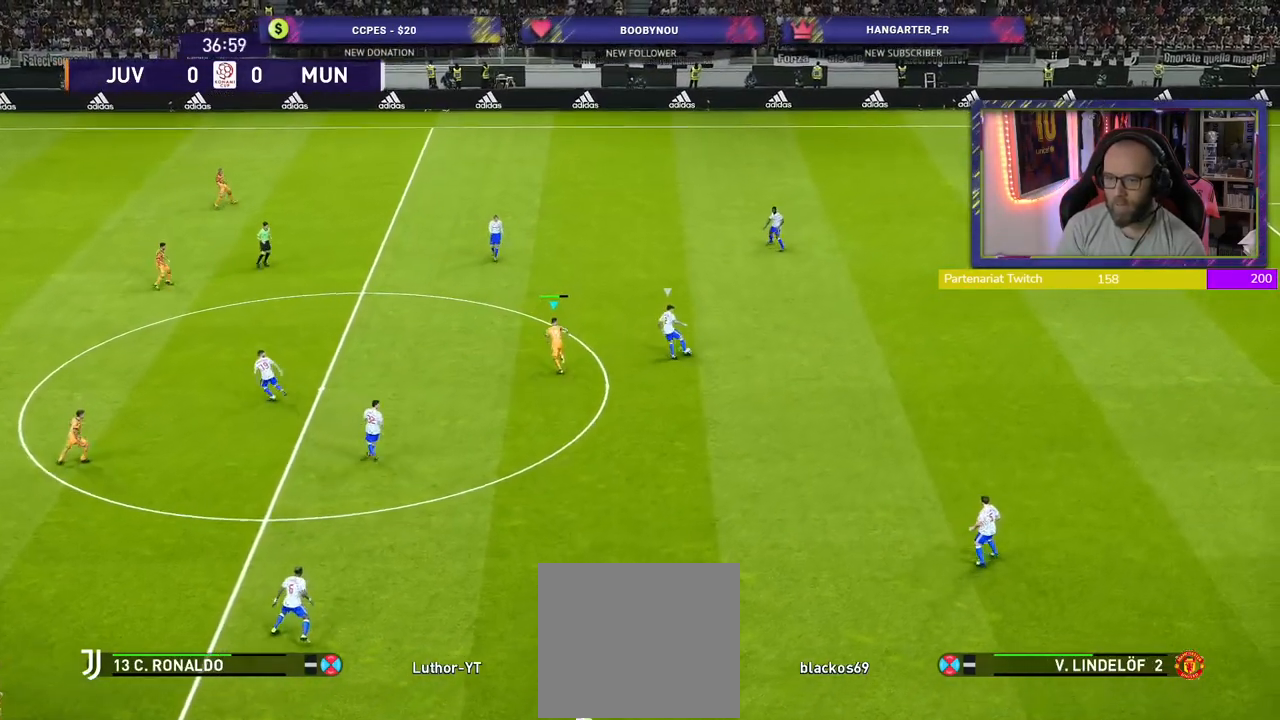
{"buttons": ["SQUARE", "R2"], "left_stick": "up-right", "right_stick": "center", "events": [[60, "left_stick", "up-right"], [280, "left_stick", "up"], [380, "left_stick", "up-right"]]}